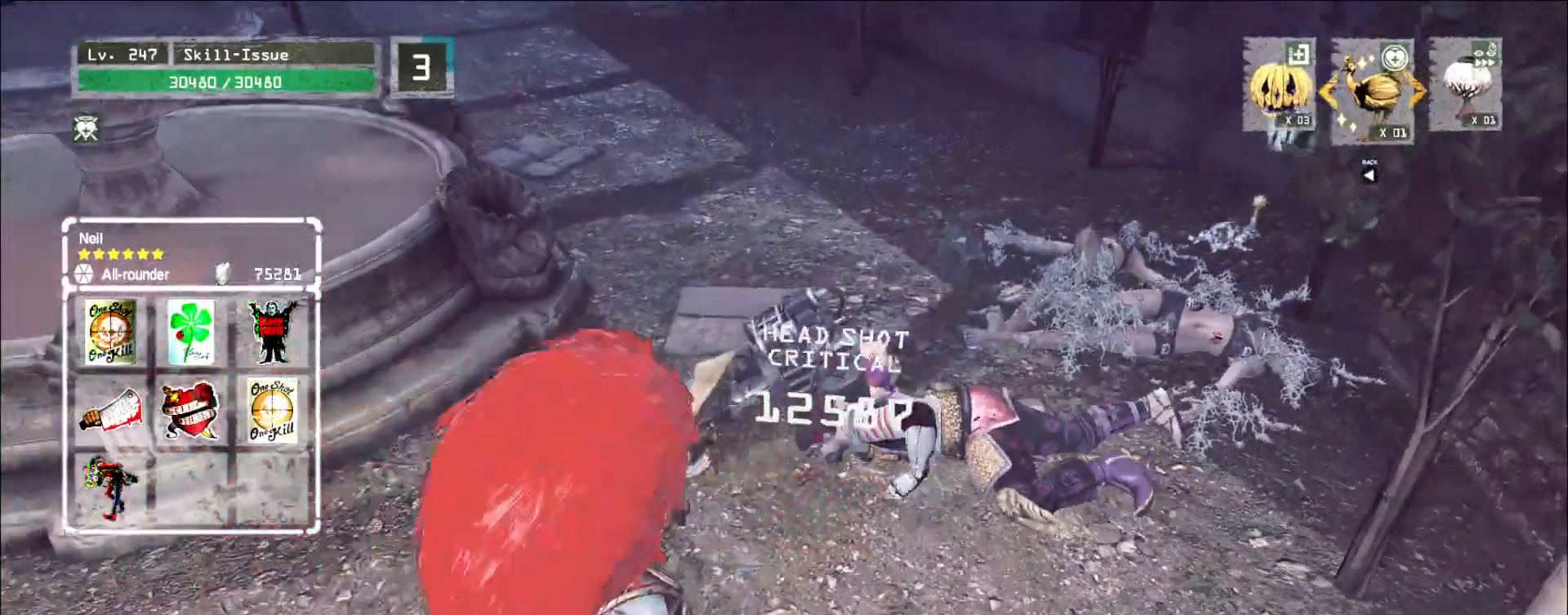
Gameplay with keyboard and mouse; each line is a JSON object with the keys and mouse buttons held at the frame after it. "events" lists presses ("down") and releases ("up") of "1", "2", "3", "4", "5", "a", "alt", "b", "c", "ctrl", "d", "e", "f", "g", "q", "r", "s", "shift", "space", "t", "tab", "v", "w", "x", "z", "mouse_left", "mouse_right", "mouse_mb4" and "mouse_mb5" between this image and that frame as [ms after this image, input, new state], when the widget could be followed in between. "mouse_left", "mouse_right", "mouse_mb4", "mouse_mb5" = the "left", "right", "mb4", "mb5" buttons of the "mouse" list. No other keys are recorded. Not read: mouse_move mouse_wheel.
{"keys": ["4", "a", "w"], "mouse": []}
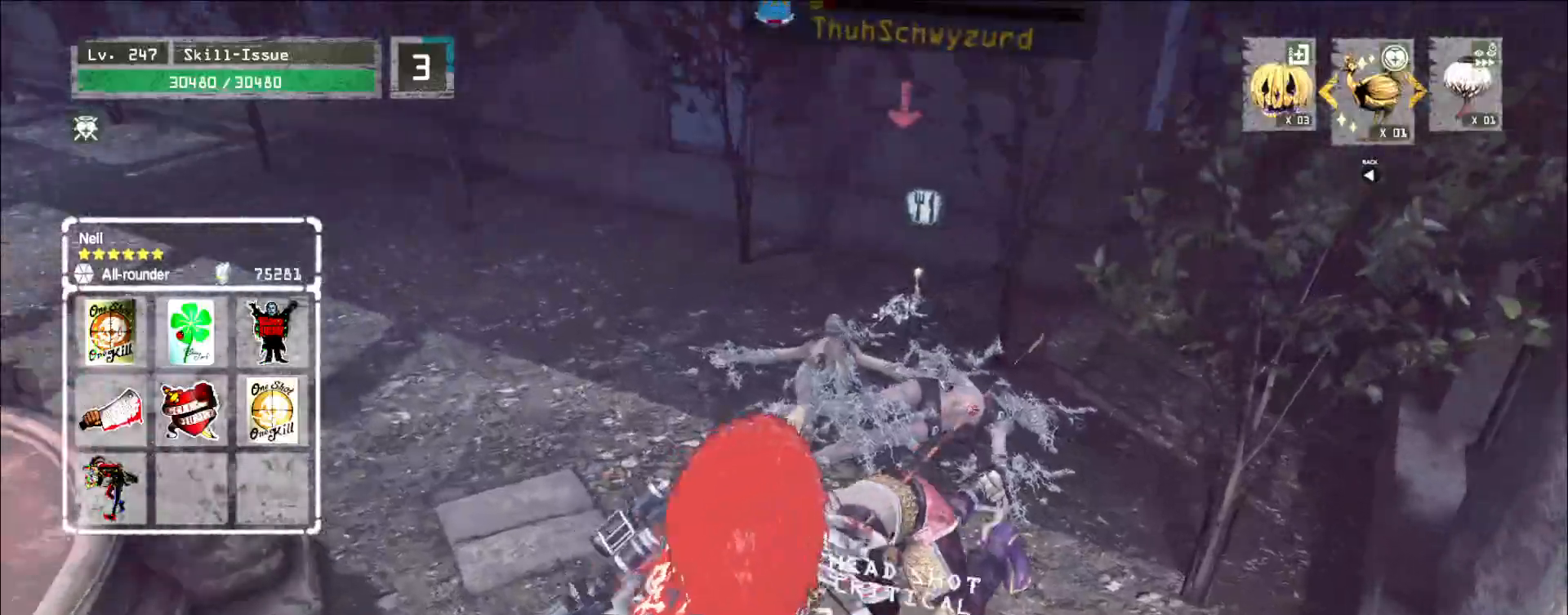
{"keys": ["a", "w"], "mouse": [], "events": [[183, "4", "up"], [367, "mouse_left", "down"], [433, "mouse_left", "up"]]}
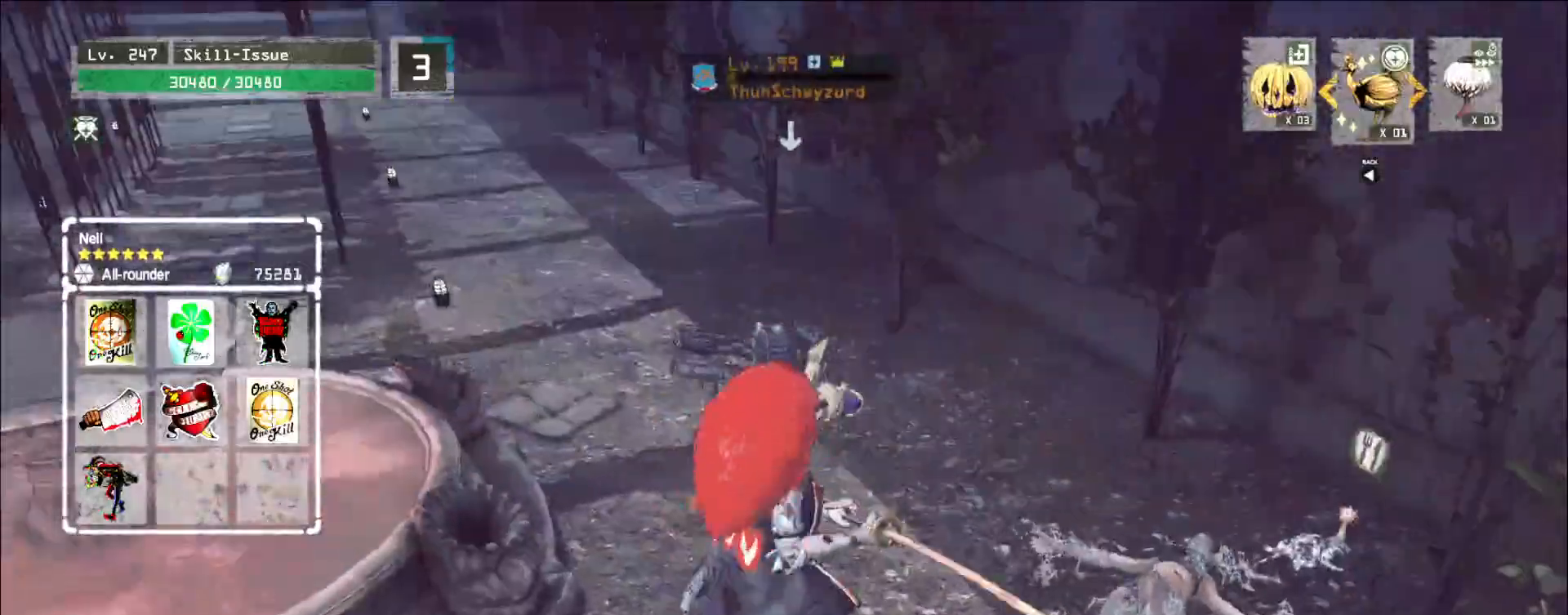
{"keys": [], "mouse": [], "events": [[83, "a", "up"], [150, "w", "up"]]}
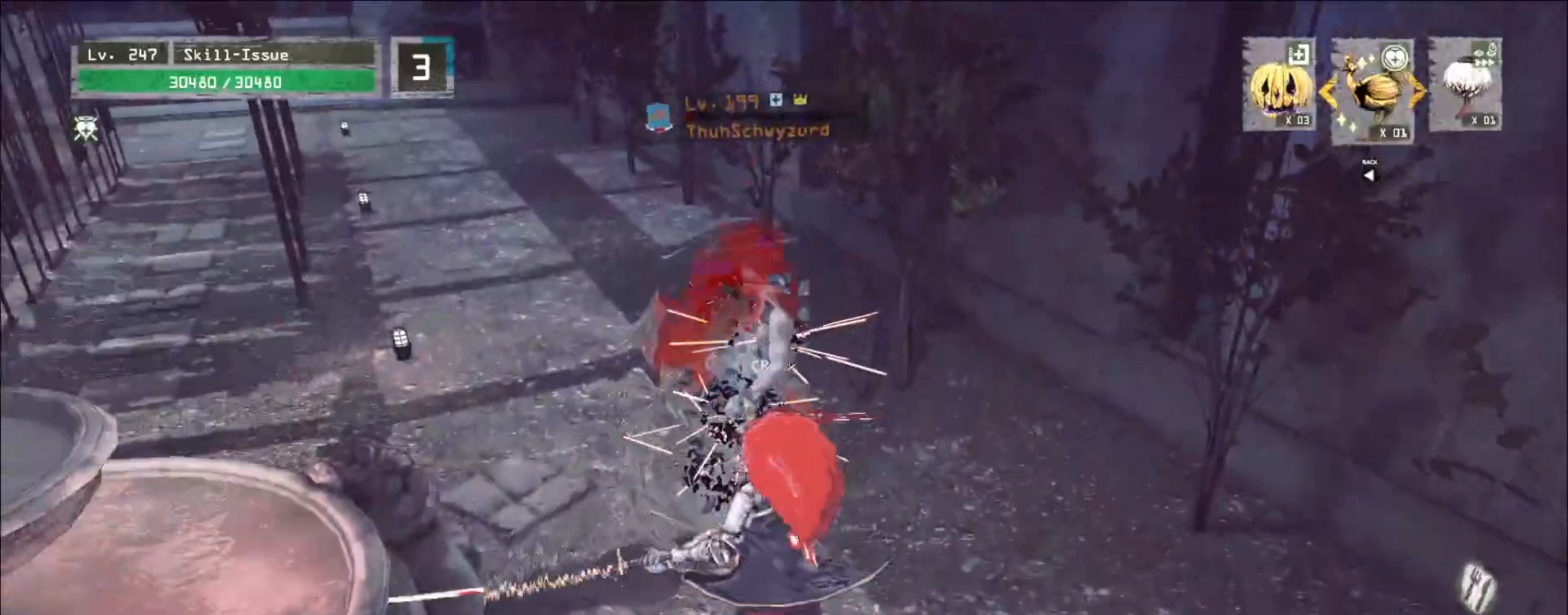
{"keys": ["w"], "mouse": [], "events": [[400, "w", "down"]]}
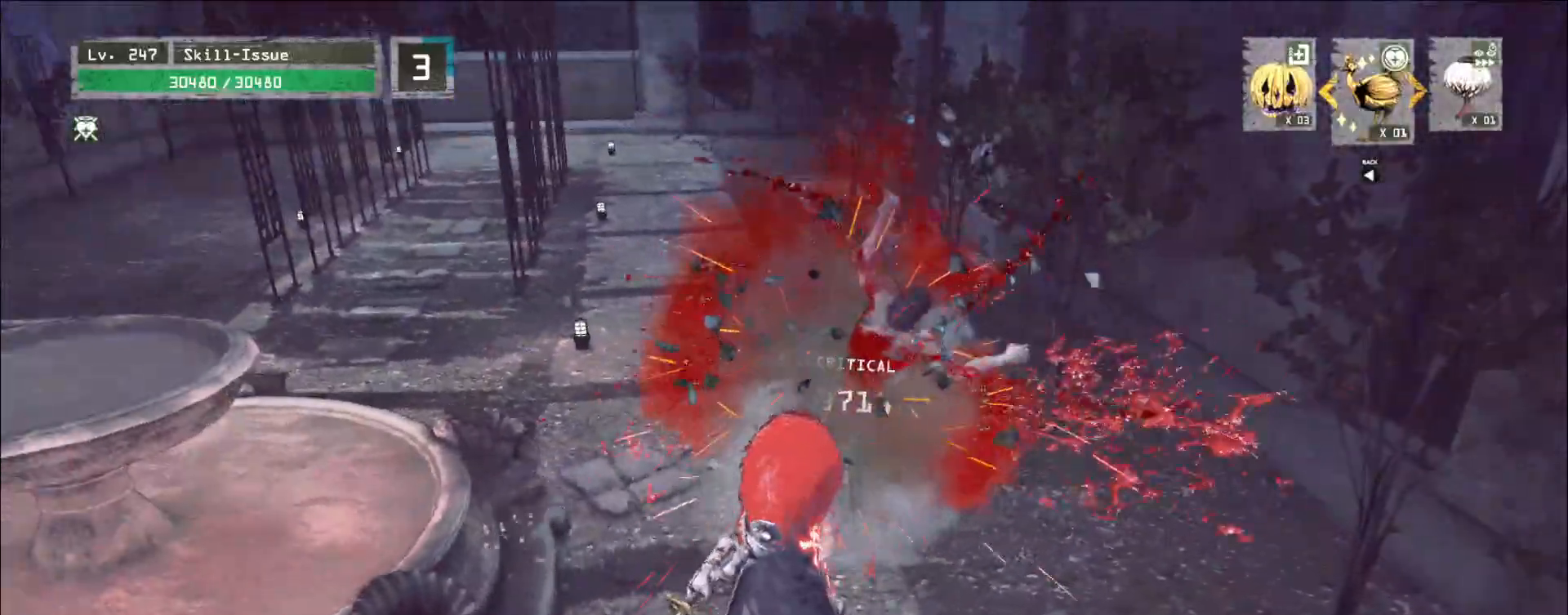
{"keys": ["w"], "mouse": [], "events": []}
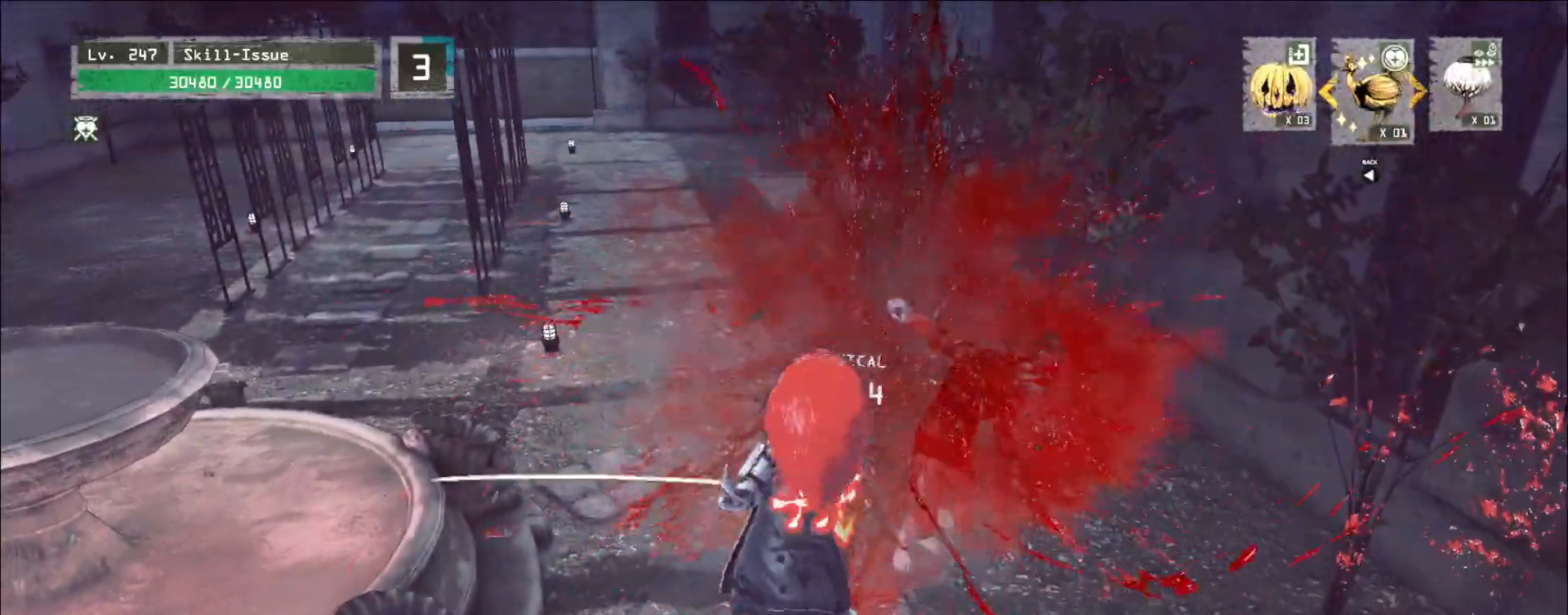
{"keys": ["a", "w"], "mouse": [], "events": [[467, "a", "down"]]}
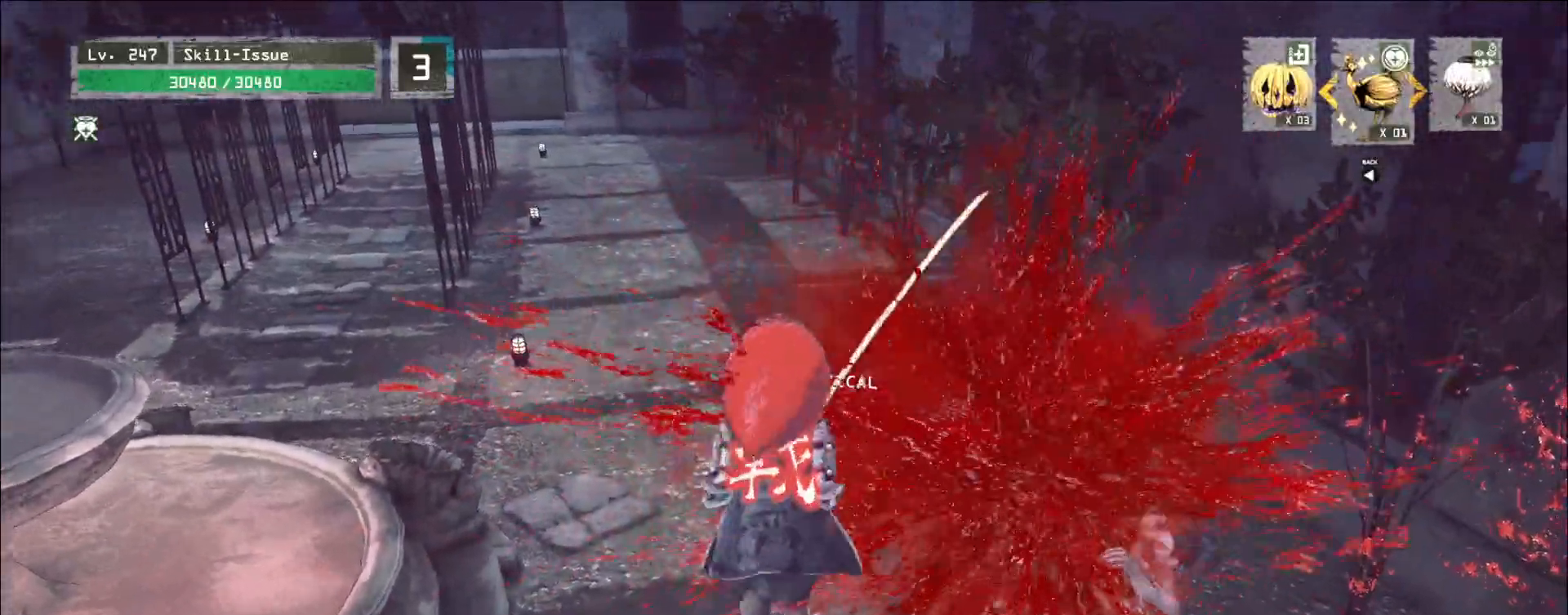
{"keys": [], "mouse": [], "events": [[350, "a", "up"], [350, "w", "up"]]}
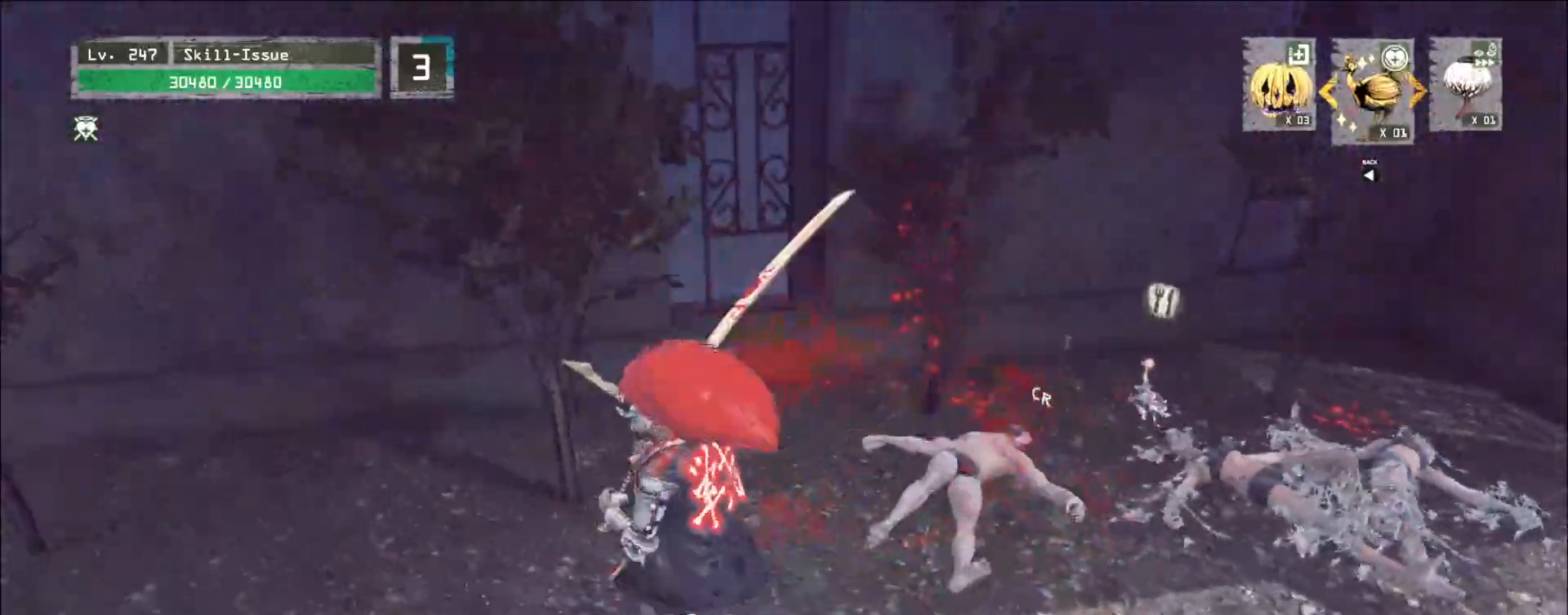
{"keys": [], "mouse": [], "events": [[150, "w", "down"], [167, "d", "down"], [467, "d", "up"], [467, "w", "up"]]}
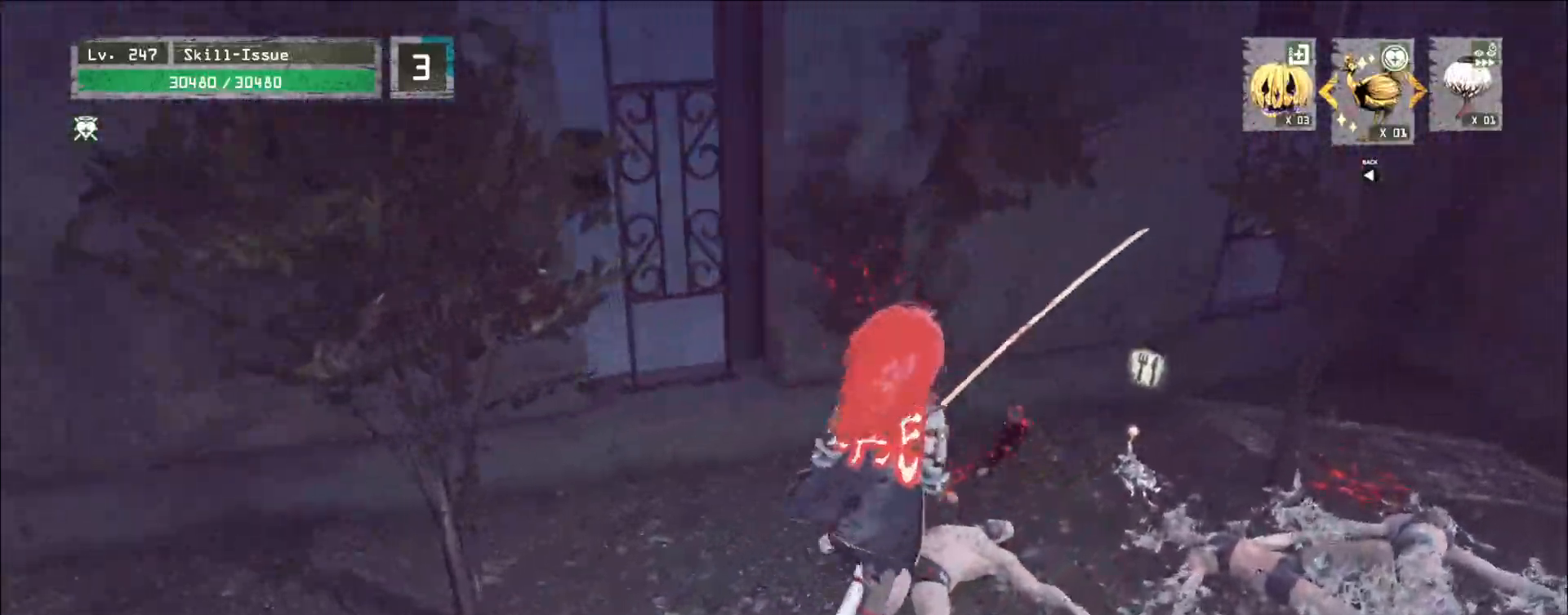
{"keys": [], "mouse": [], "events": []}
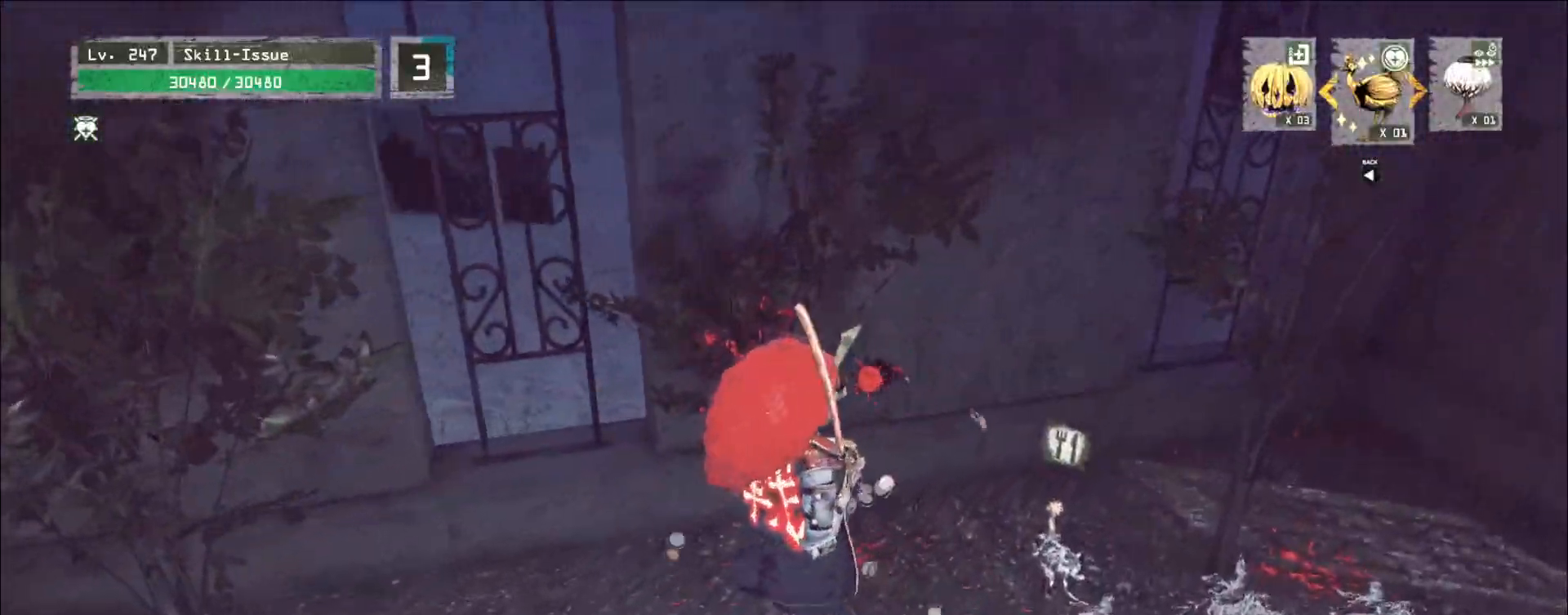
{"keys": ["shift"], "mouse": [], "events": [[183, "d", "down"], [250, "w", "down"], [417, "w", "up"], [433, "d", "up"], [467, "shift", "down"]]}
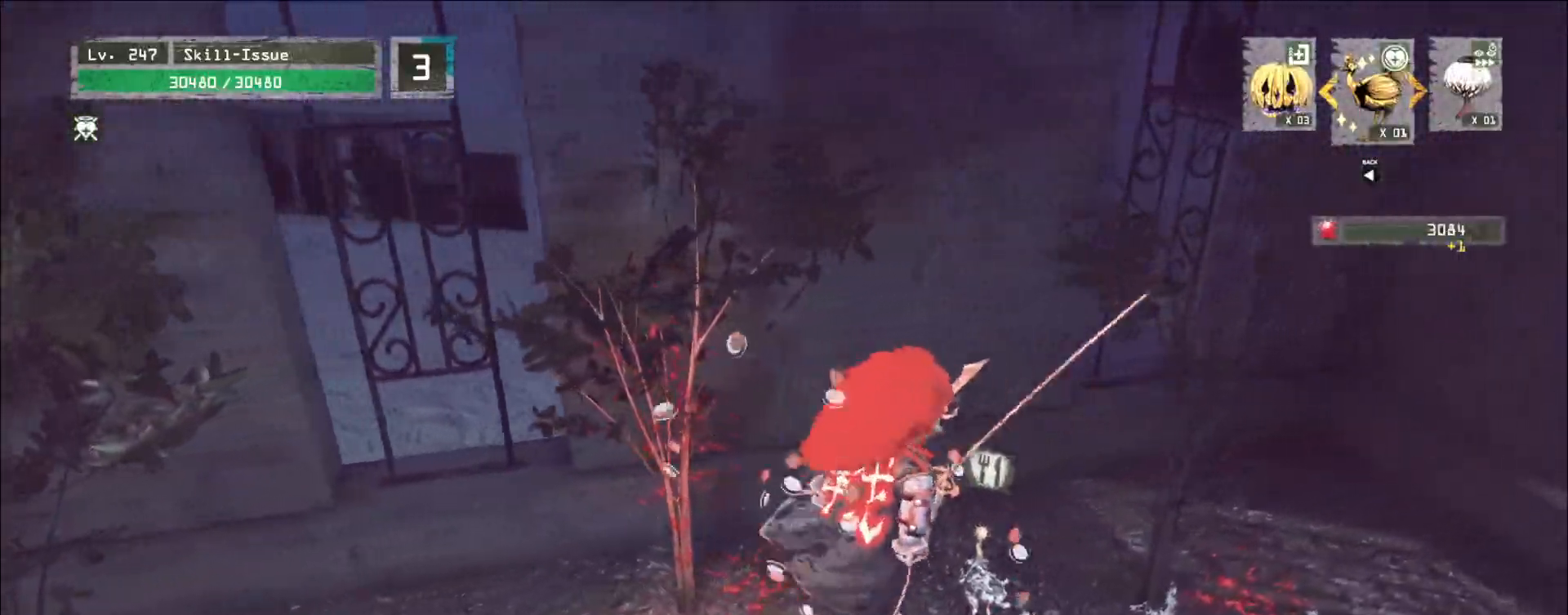
{"keys": [], "mouse": [], "events": [[67, "w", "down"], [133, "f", "down"], [200, "w", "up"], [217, "f", "up"], [300, "shift", "up"]]}
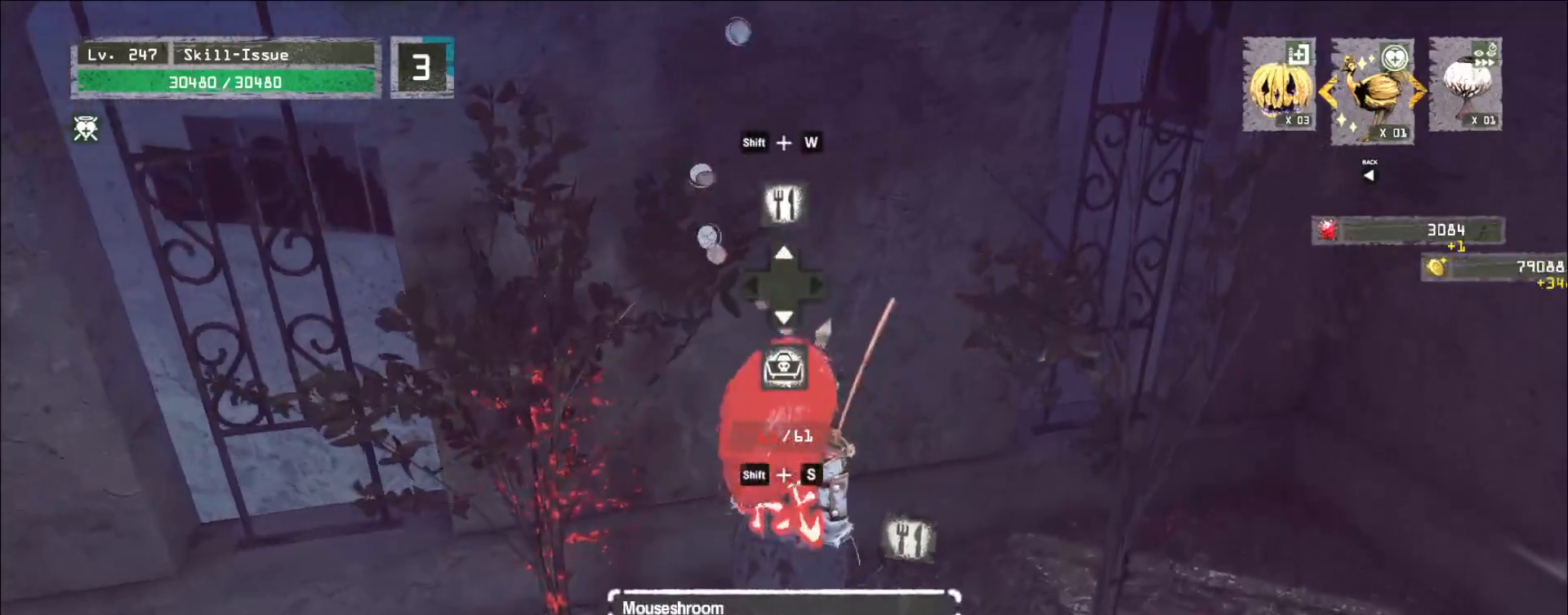
{"keys": [], "mouse": [], "events": [[17, "shift", "down"], [17, "w", "down"], [50, "w", "up"], [83, "w", "down"], [167, "f", "down"], [233, "w", "up"], [267, "f", "up"], [433, "shift", "up"]]}
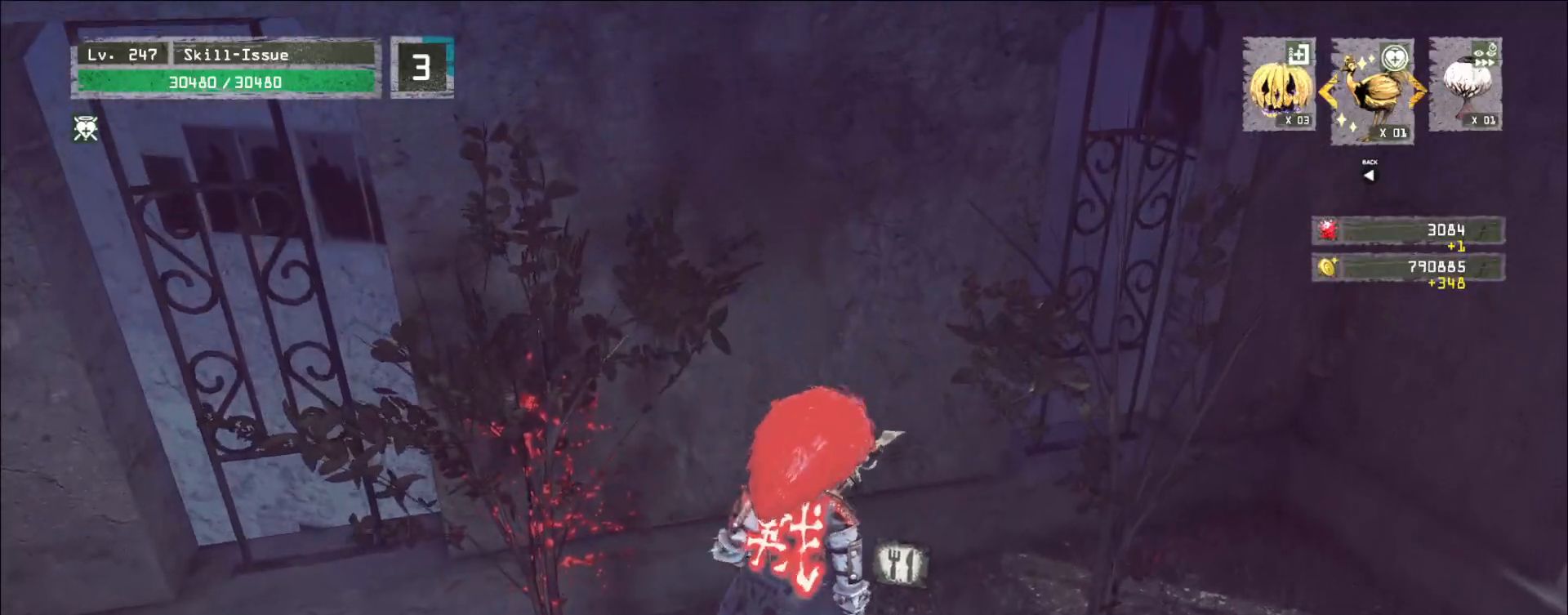
{"keys": [], "mouse": [], "events": []}
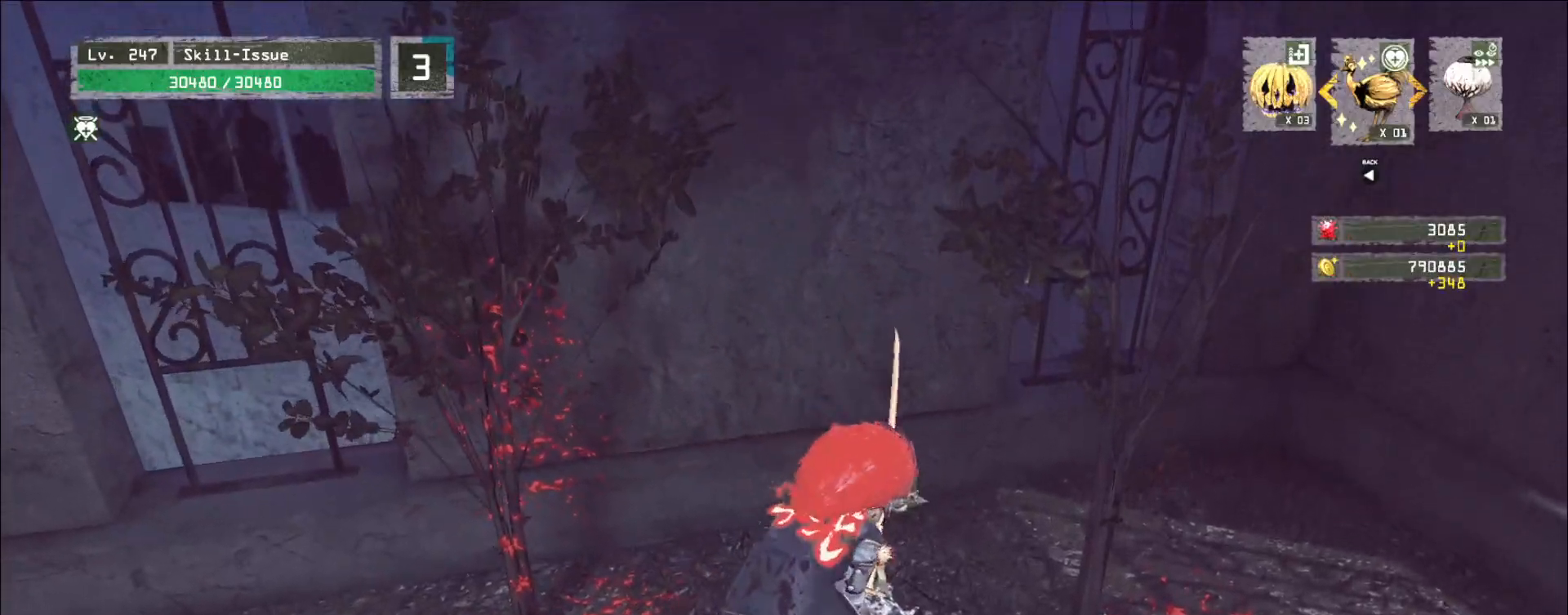
{"keys": [], "mouse": [], "events": []}
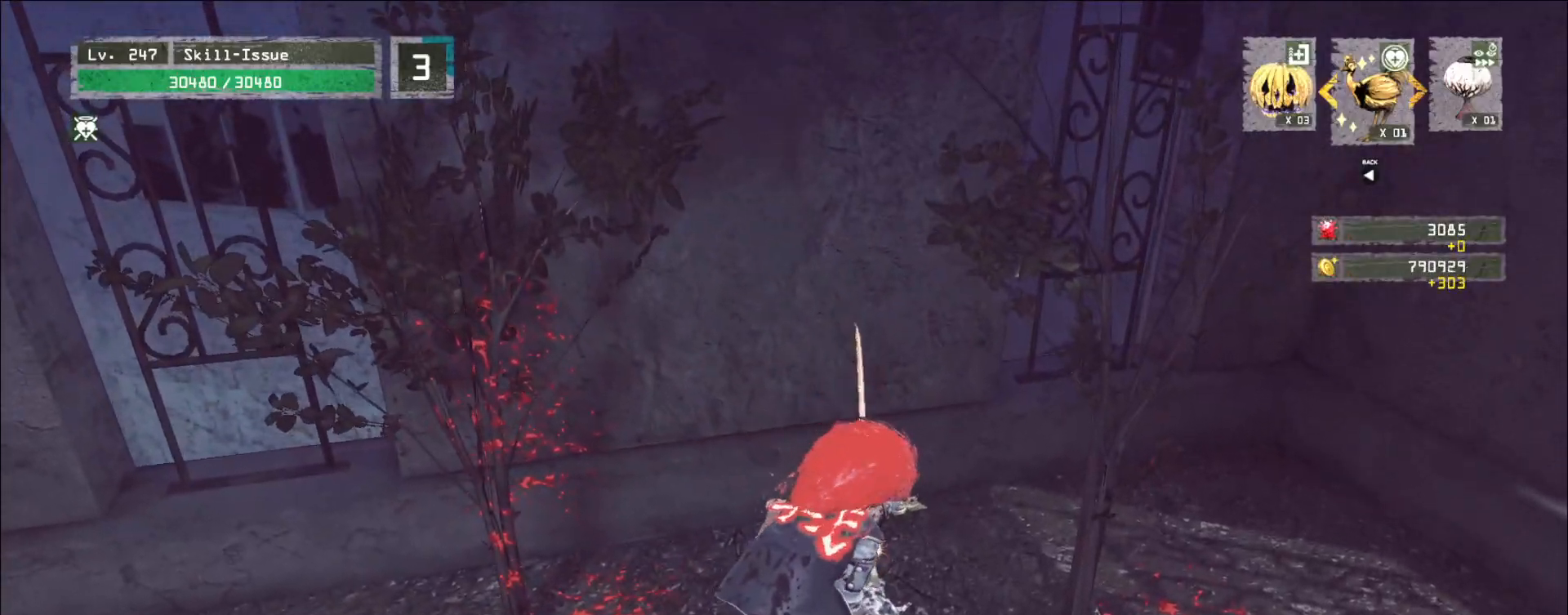
{"keys": [], "mouse": [], "events": []}
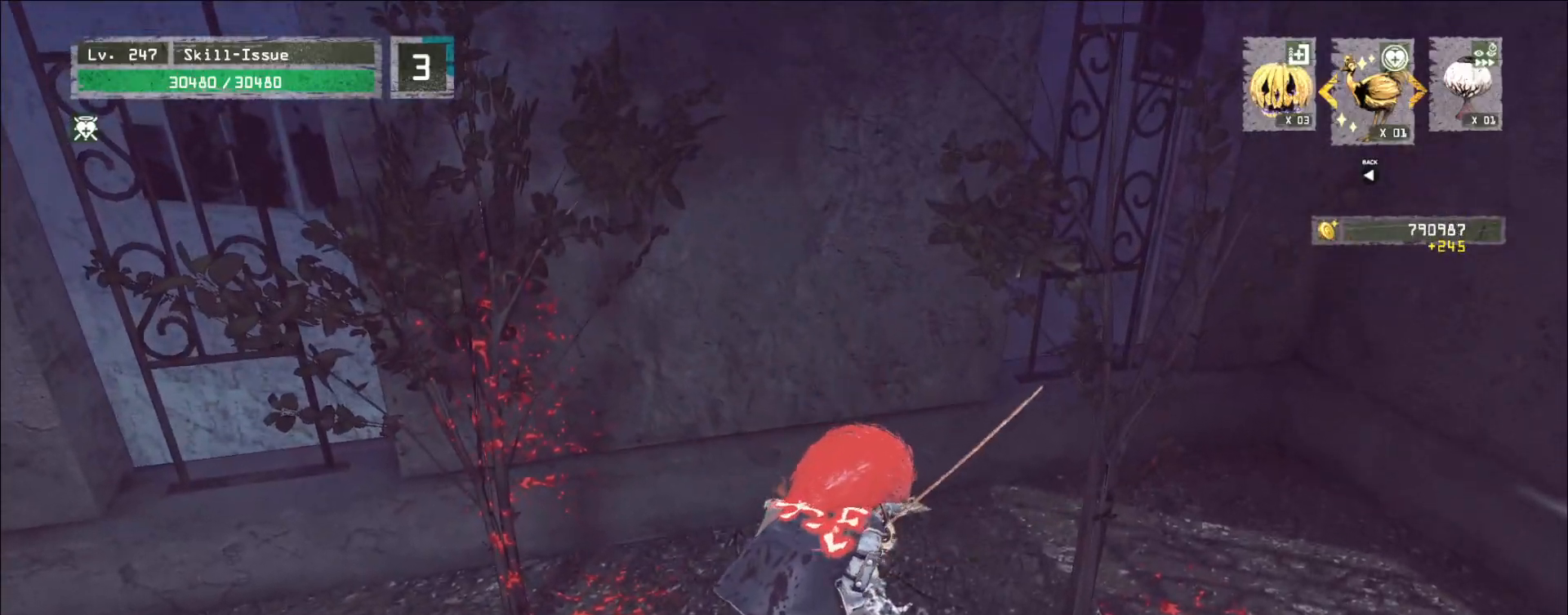
{"keys": [], "mouse": [], "events": []}
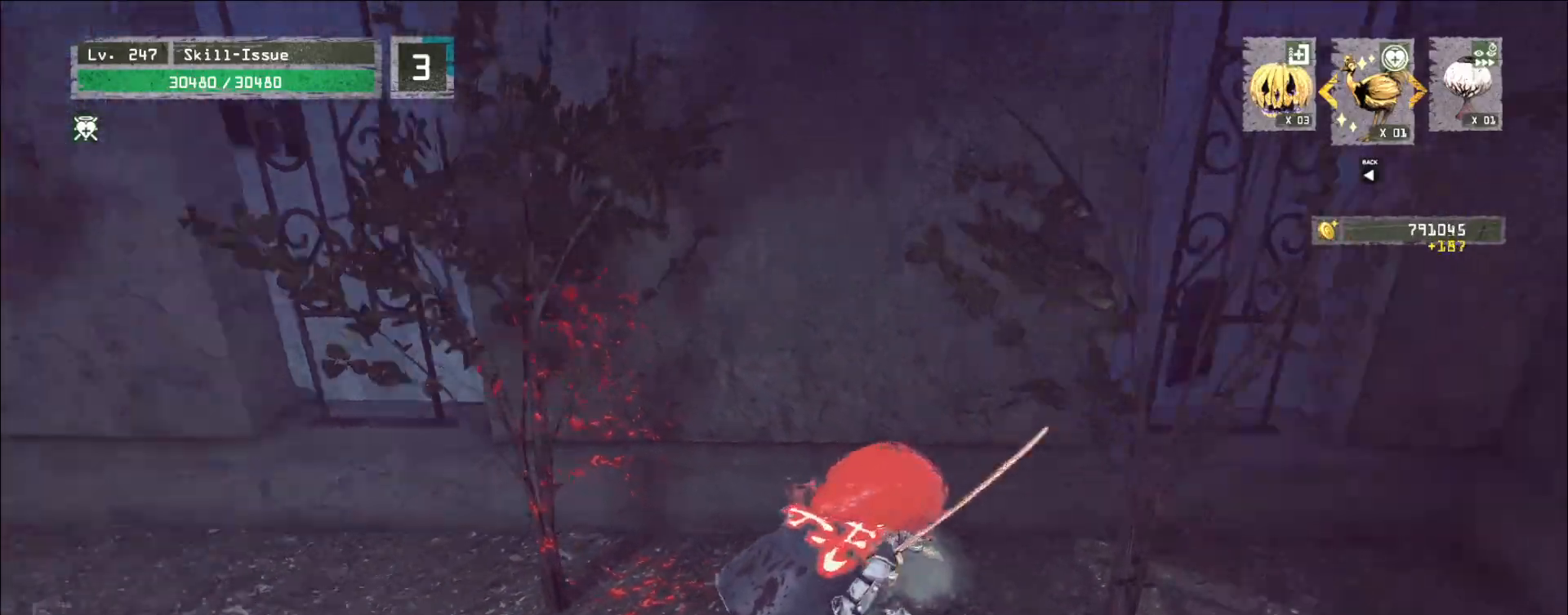
{"keys": ["w"], "mouse": [], "events": [[150, "w", "down"]]}
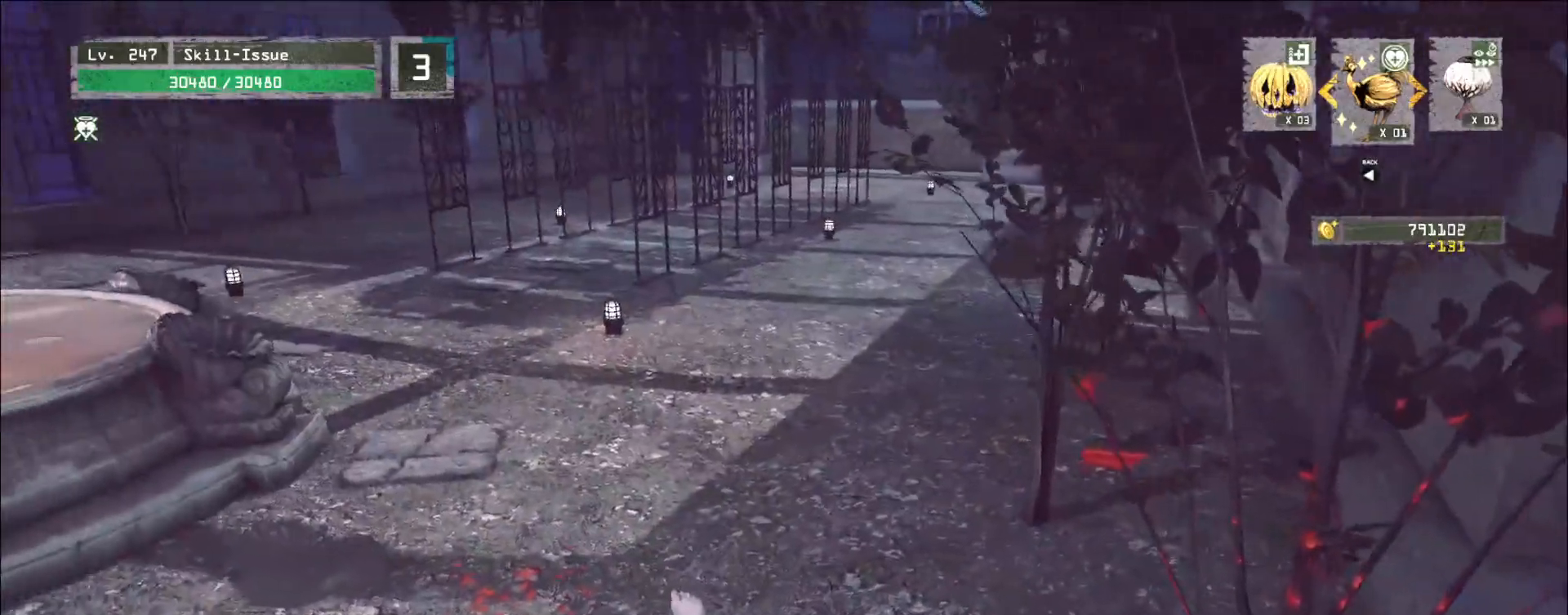
{"keys": ["a", "w"], "mouse": [], "events": [[333, "a", "down"]]}
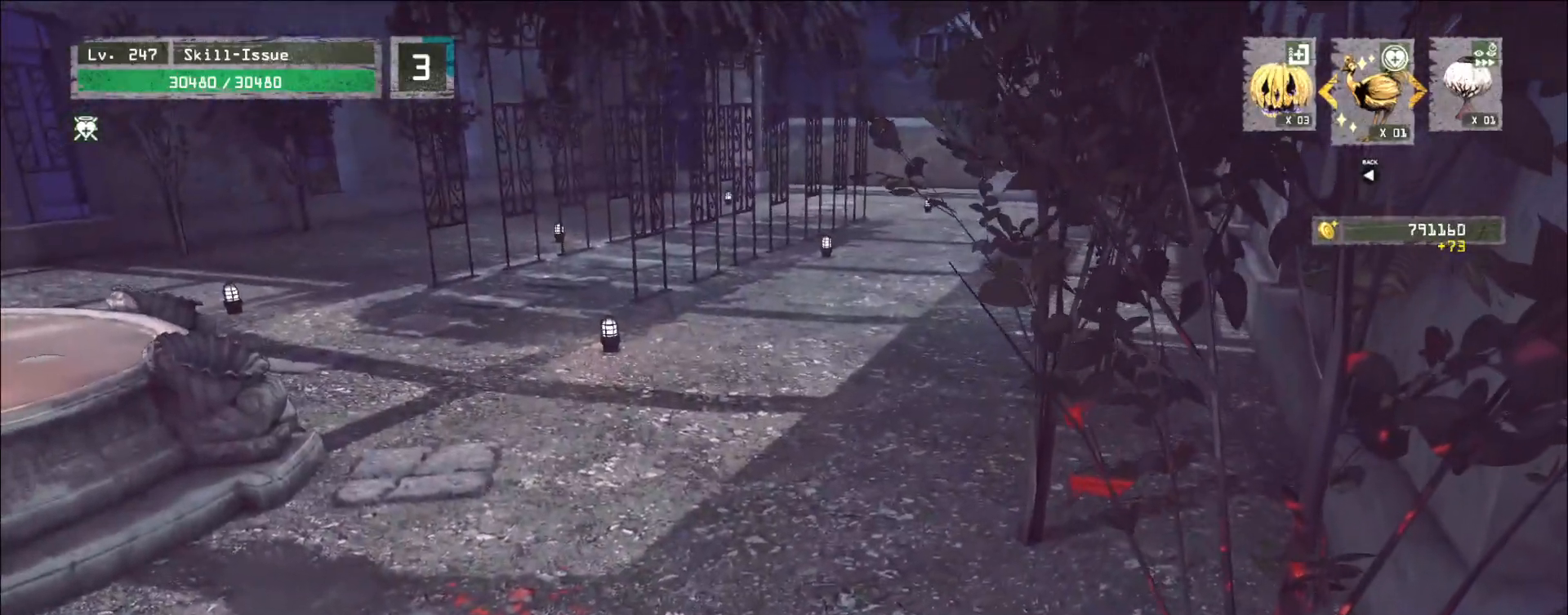
{"keys": ["a", "w"], "mouse": []}
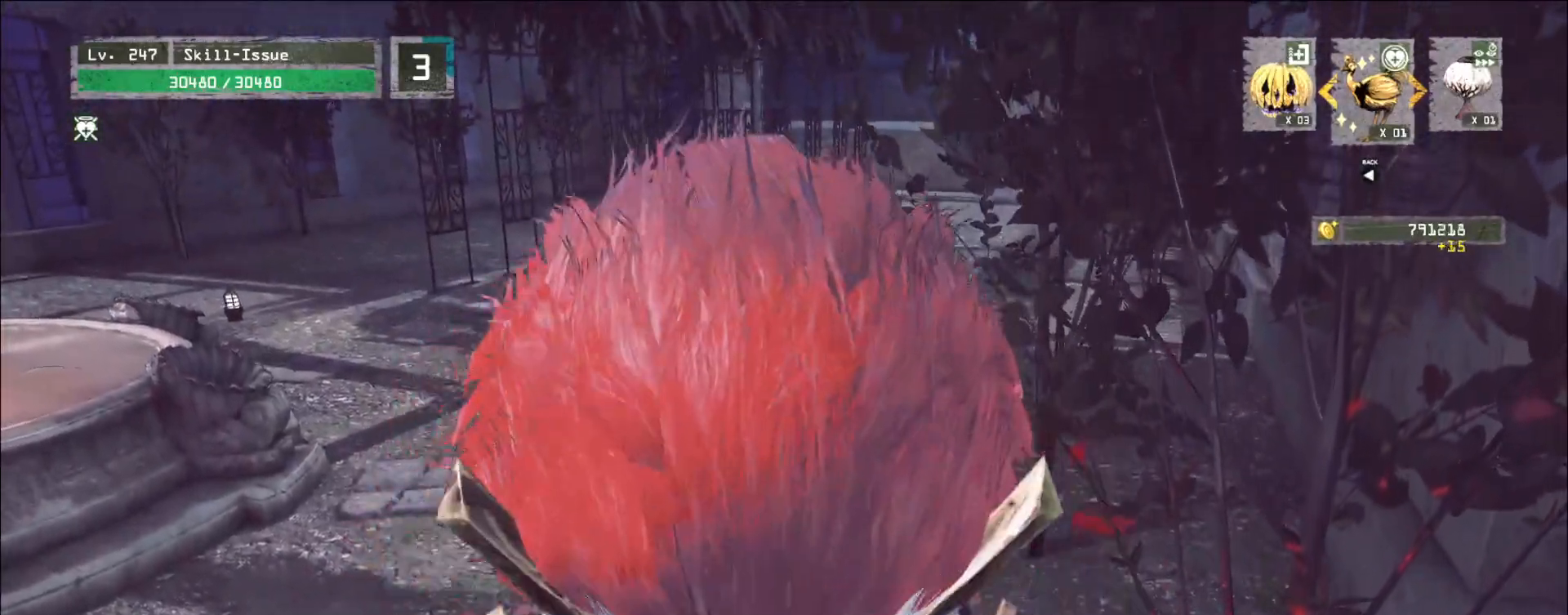
{"keys": ["w"], "mouse": []}
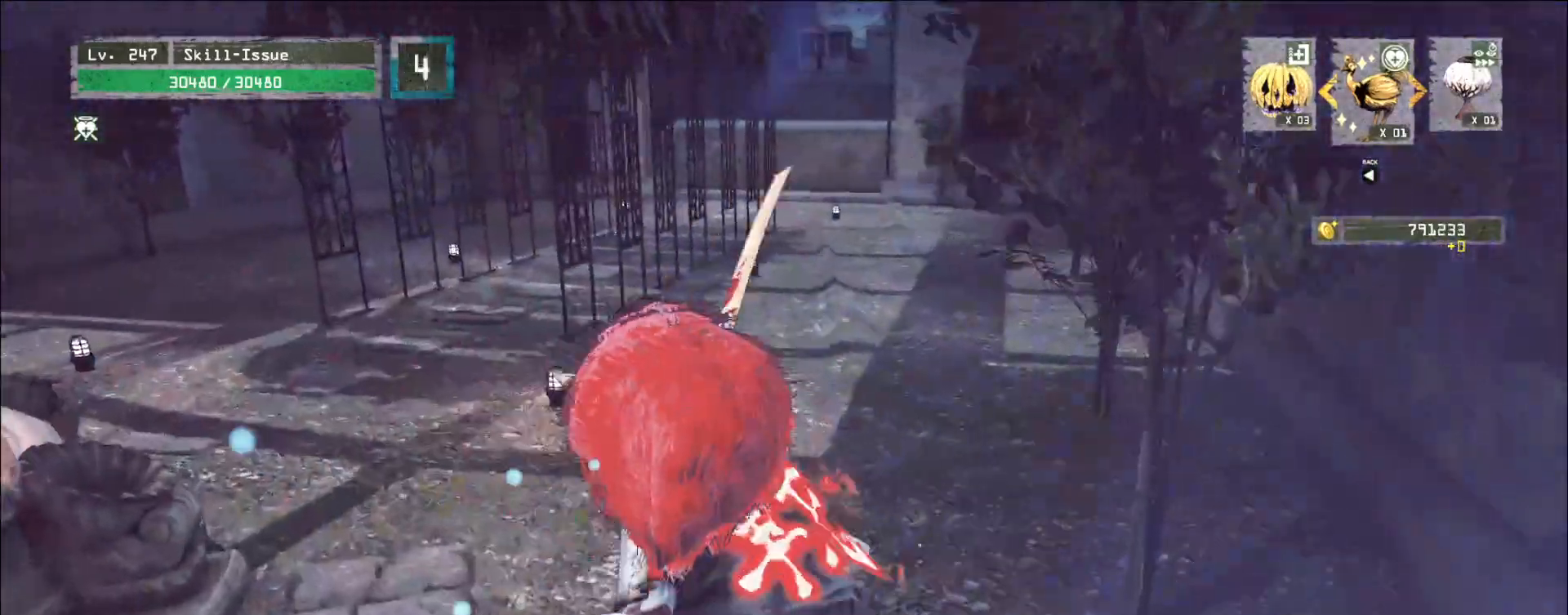
{"keys": ["w"], "mouse": [], "events": []}
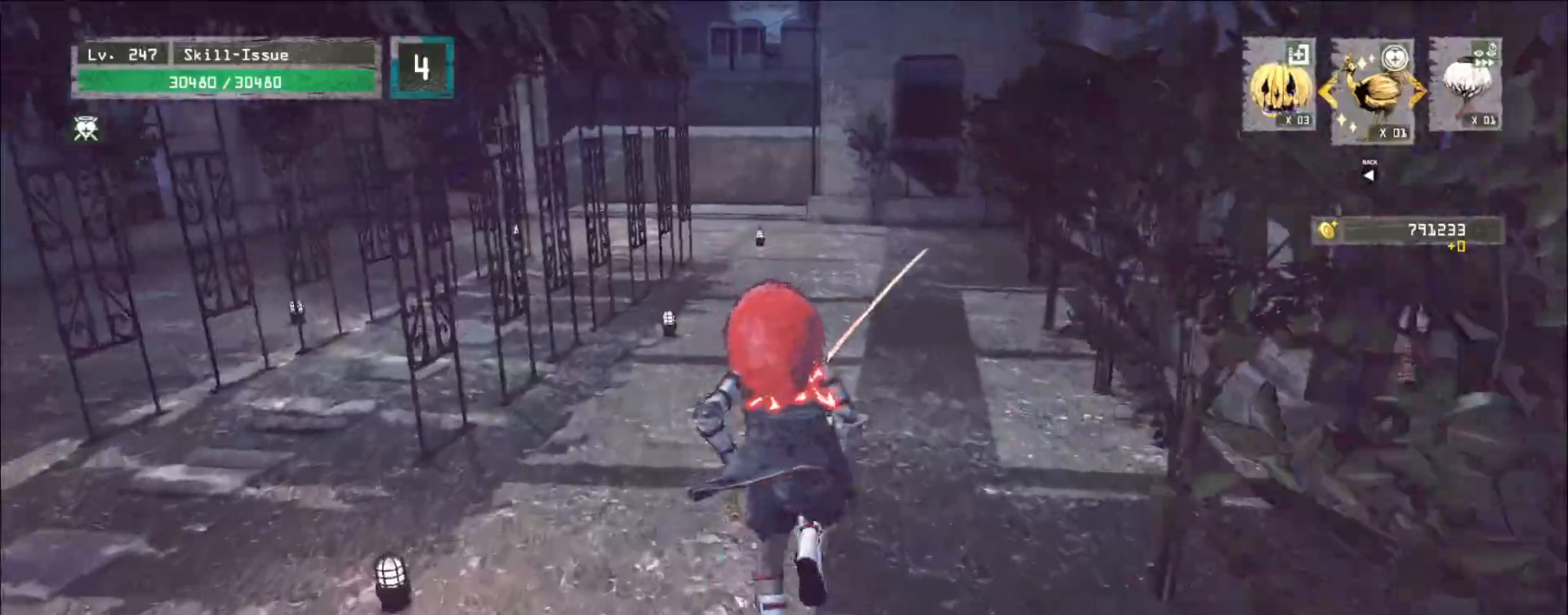
{"keys": ["w"], "mouse": [], "events": []}